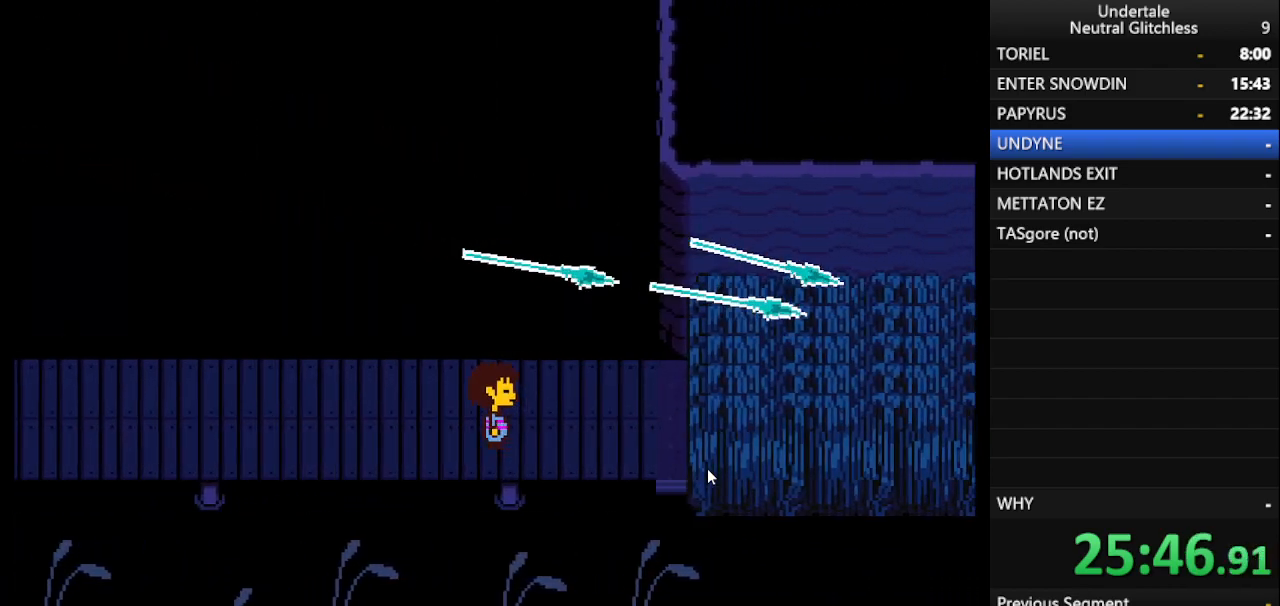
Gameplay with keyboard; each line is a JSON object with the keys held at the frame after it. "events" lists presses ("down") and releases ("up") of "alt", "c", "ctrl", "down", "left", "return", "right", "shift", "space", "up", "x" and "z" between this image and that frame as [ms after this image, input, new state], when the widget could be followed in between. No other keys are recorded. Mouse input is not recorded.
{"keys": ["right"], "events": []}
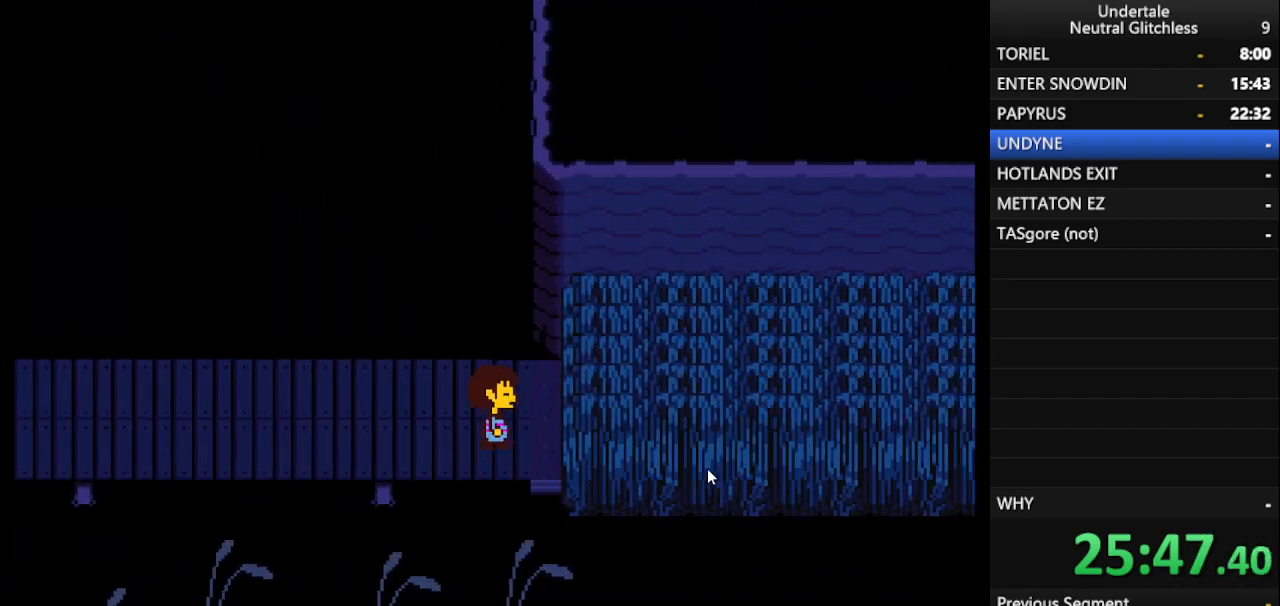
{"keys": ["right"], "events": []}
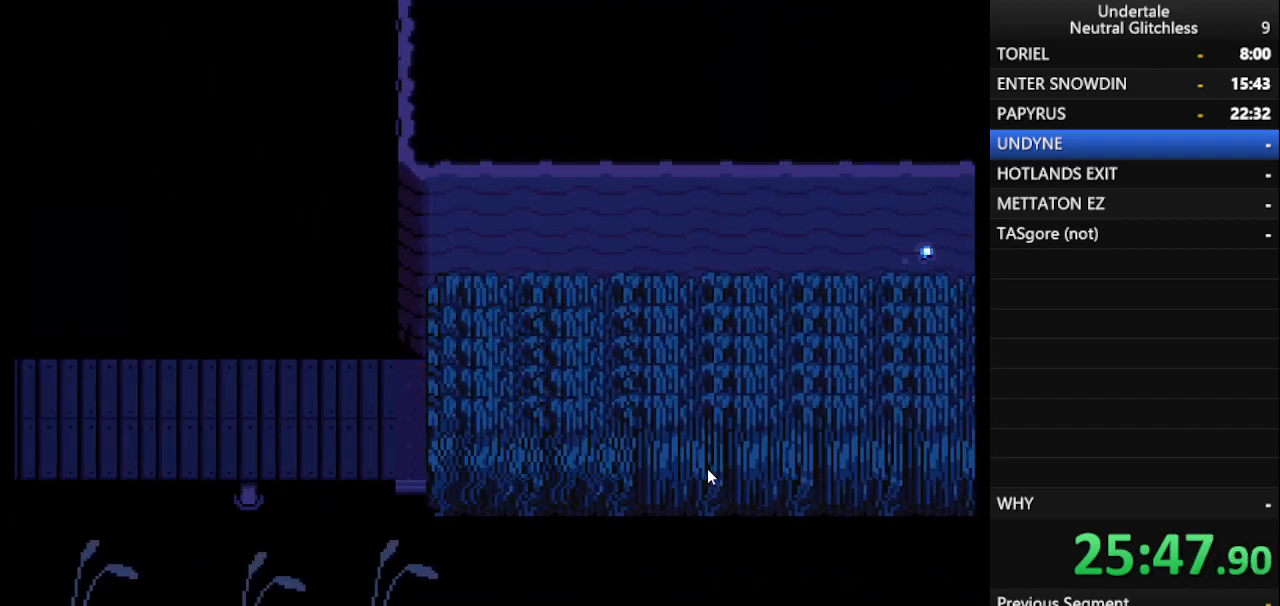
{"keys": ["right"], "events": []}
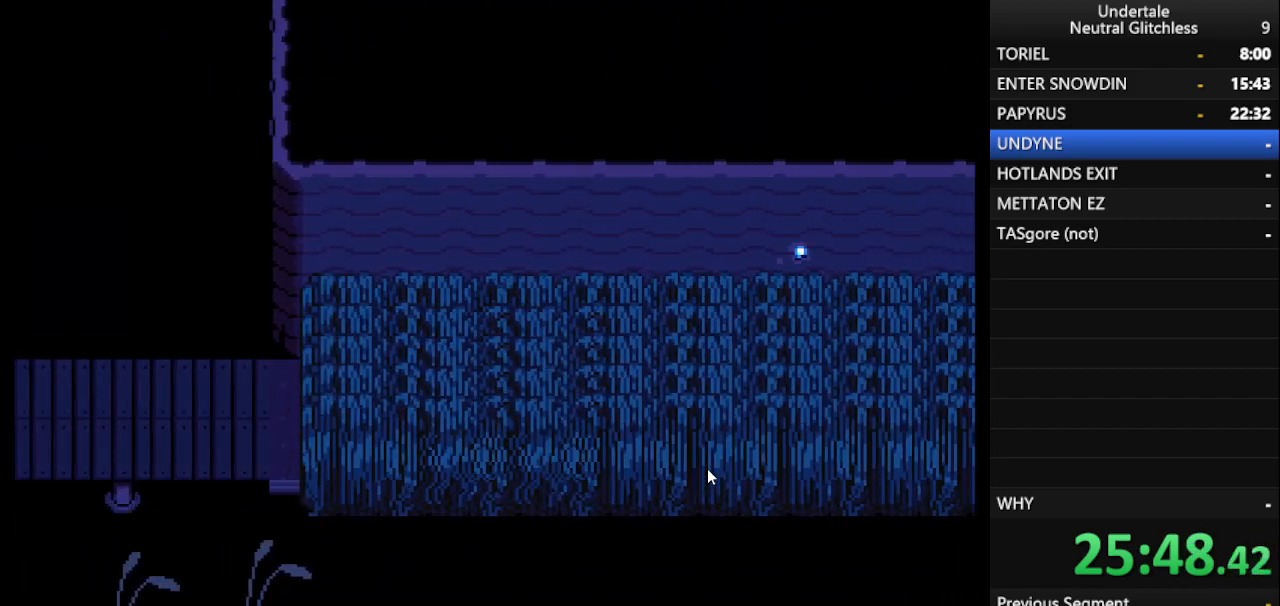
{"keys": ["right"], "events": []}
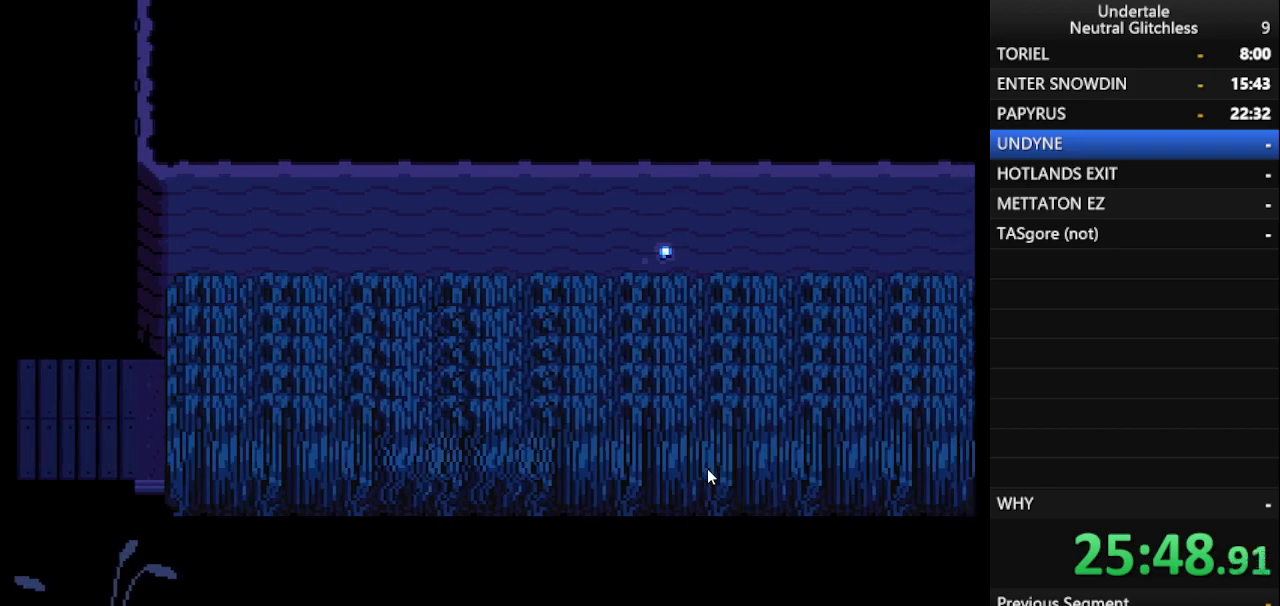
{"keys": ["right"], "events": []}
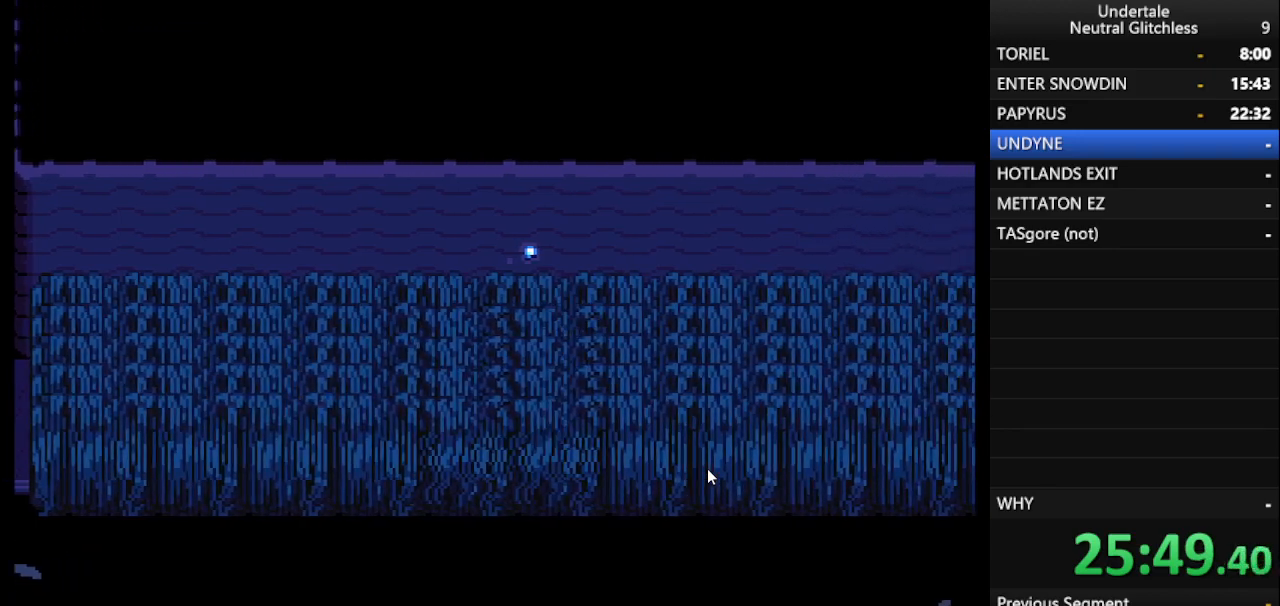
{"keys": ["right"], "events": []}
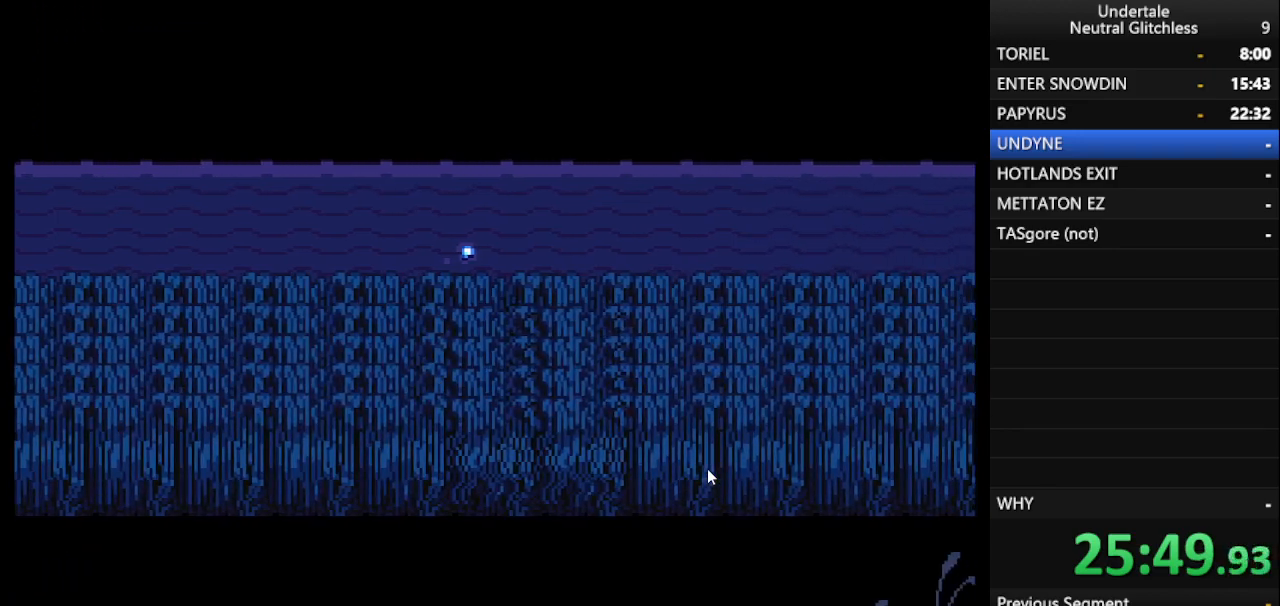
{"keys": ["right"], "events": []}
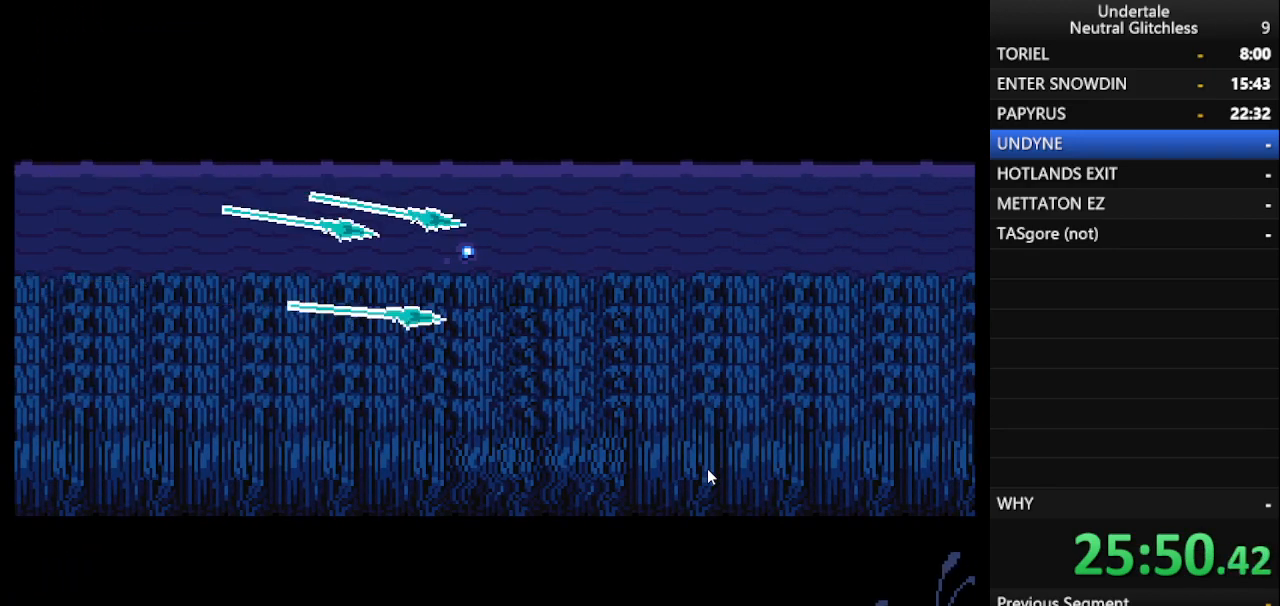
{"keys": ["right"], "events": []}
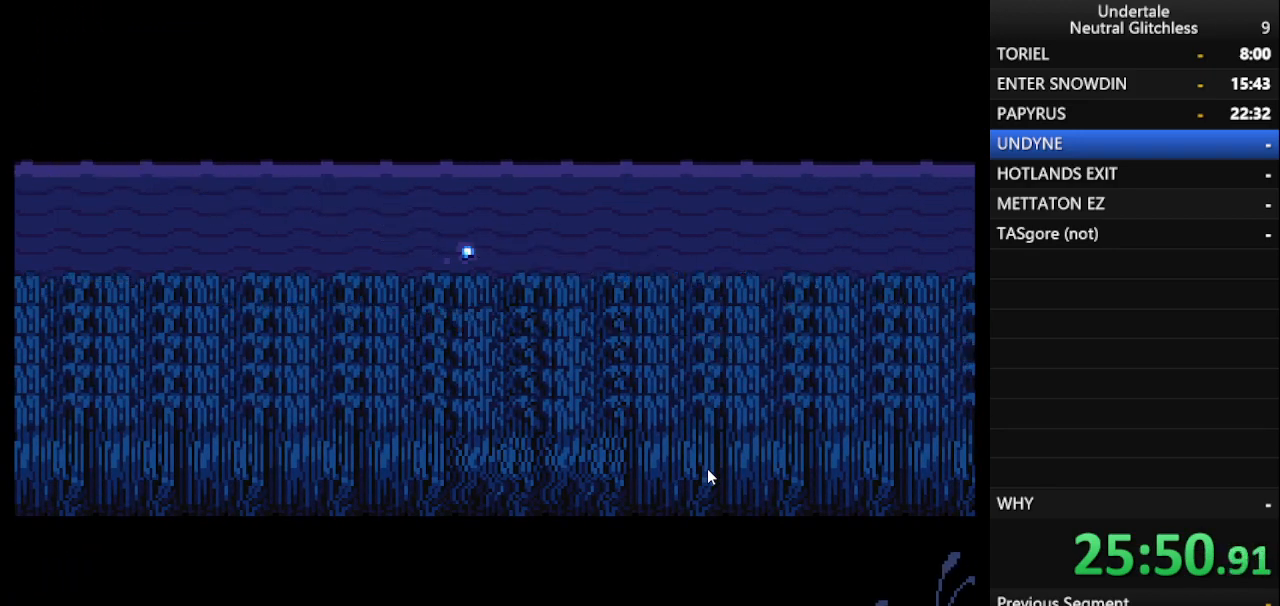
{"keys": ["right"], "events": []}
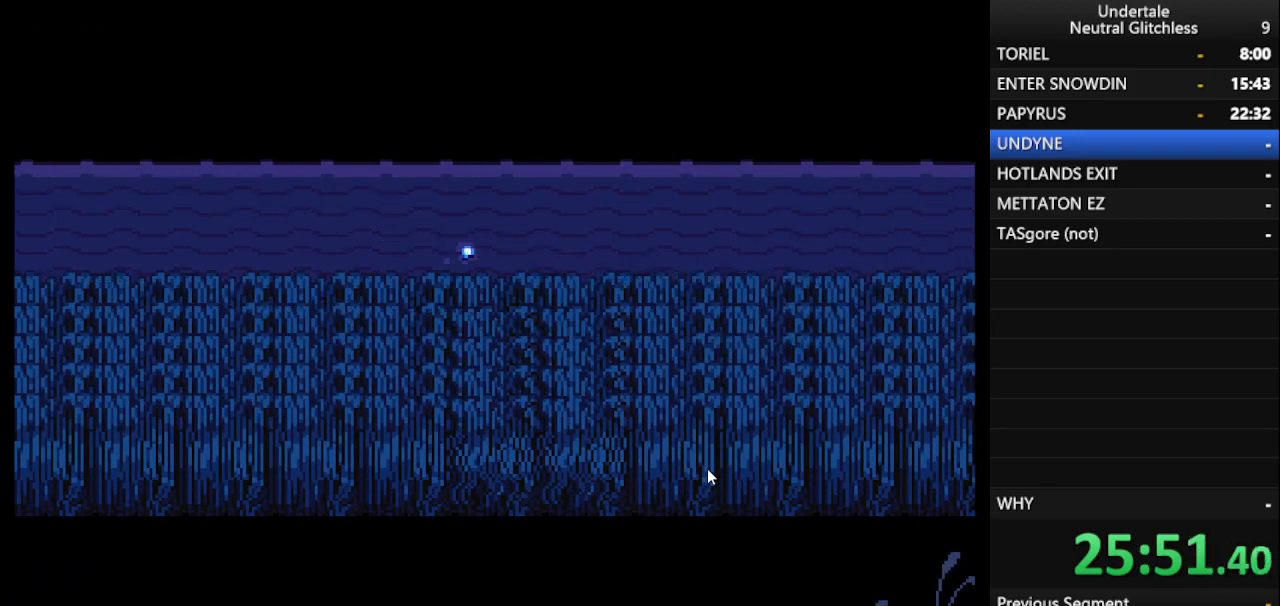
{"keys": ["right"], "events": []}
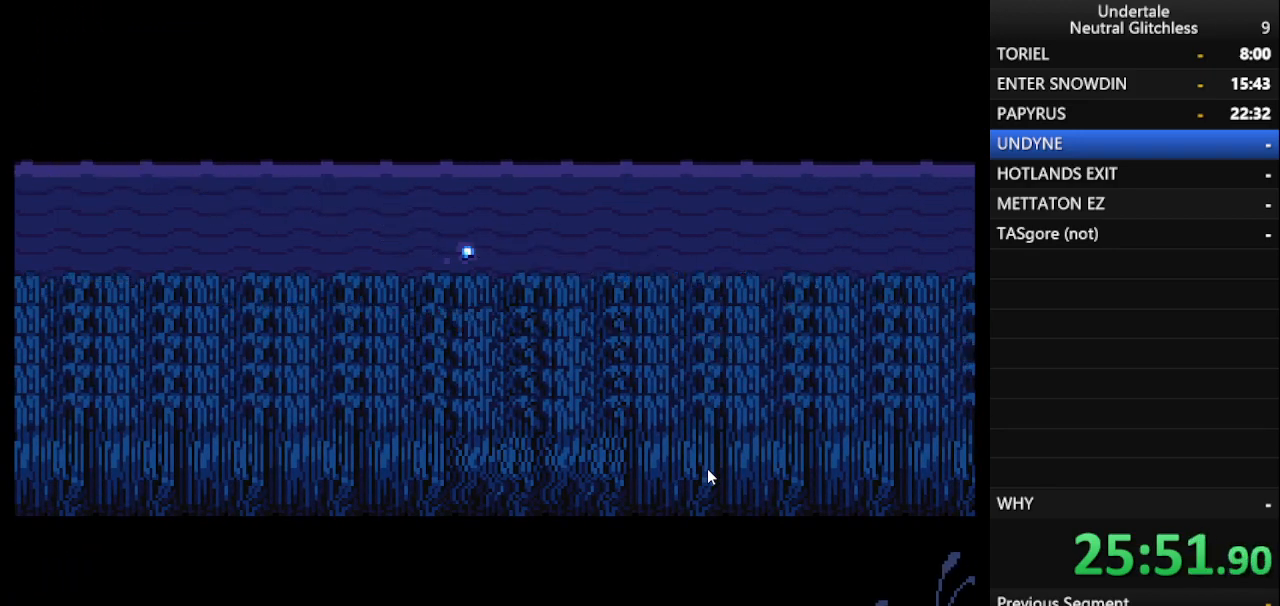
{"keys": ["right"], "events": []}
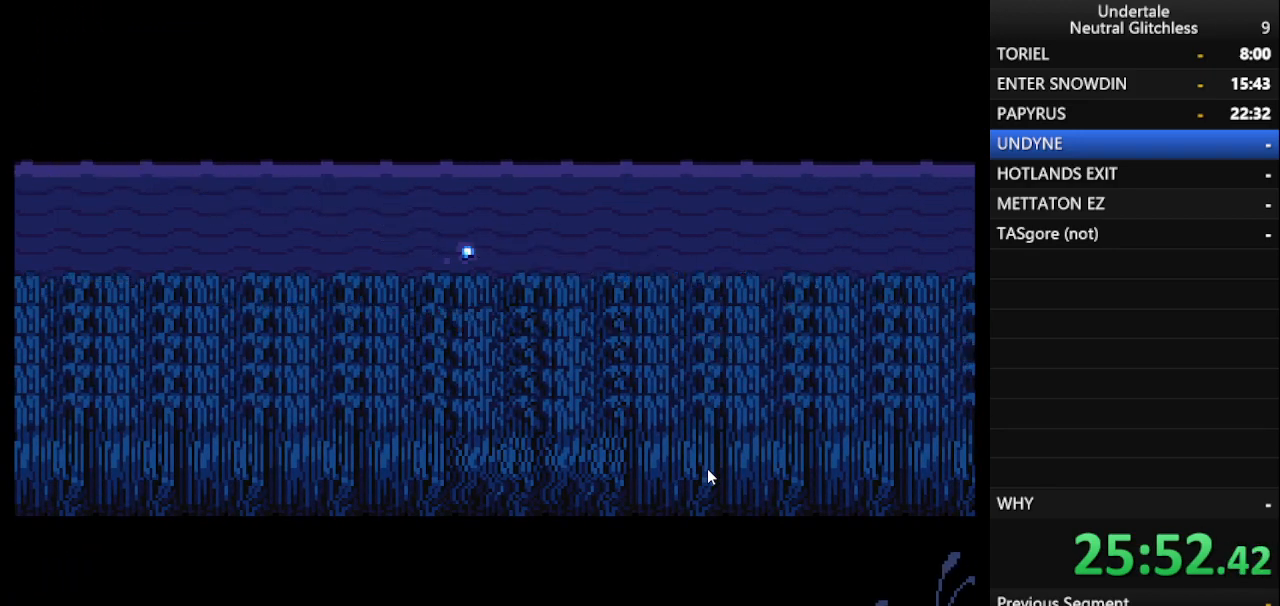
{"keys": ["right"], "events": []}
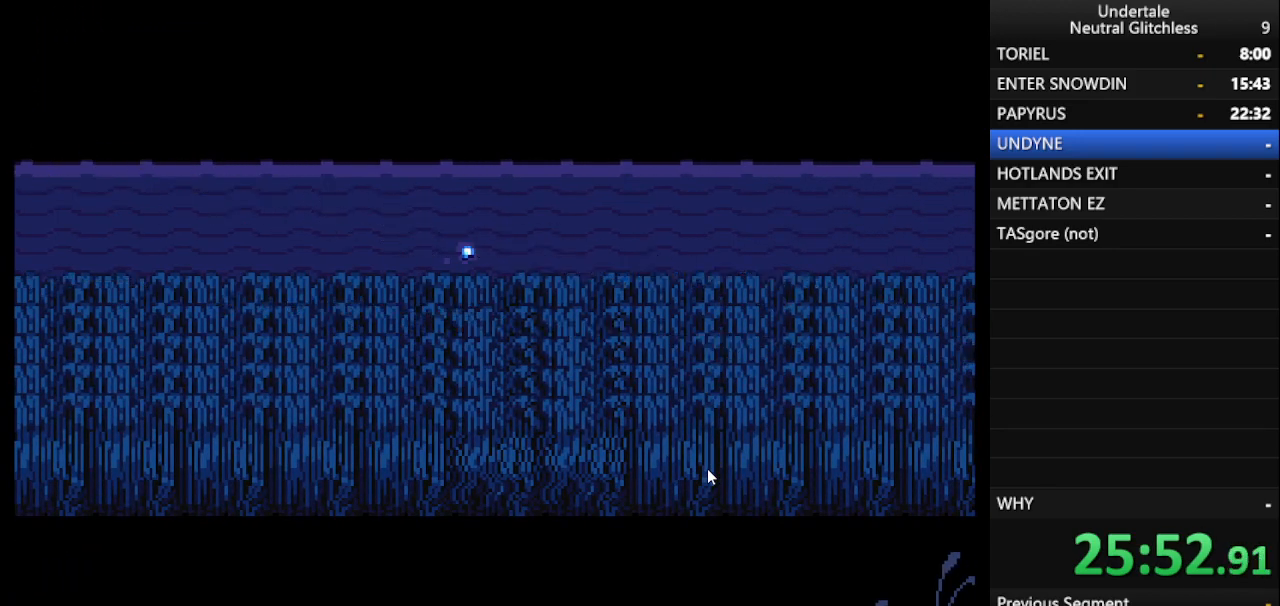
{"keys": ["right"], "events": []}
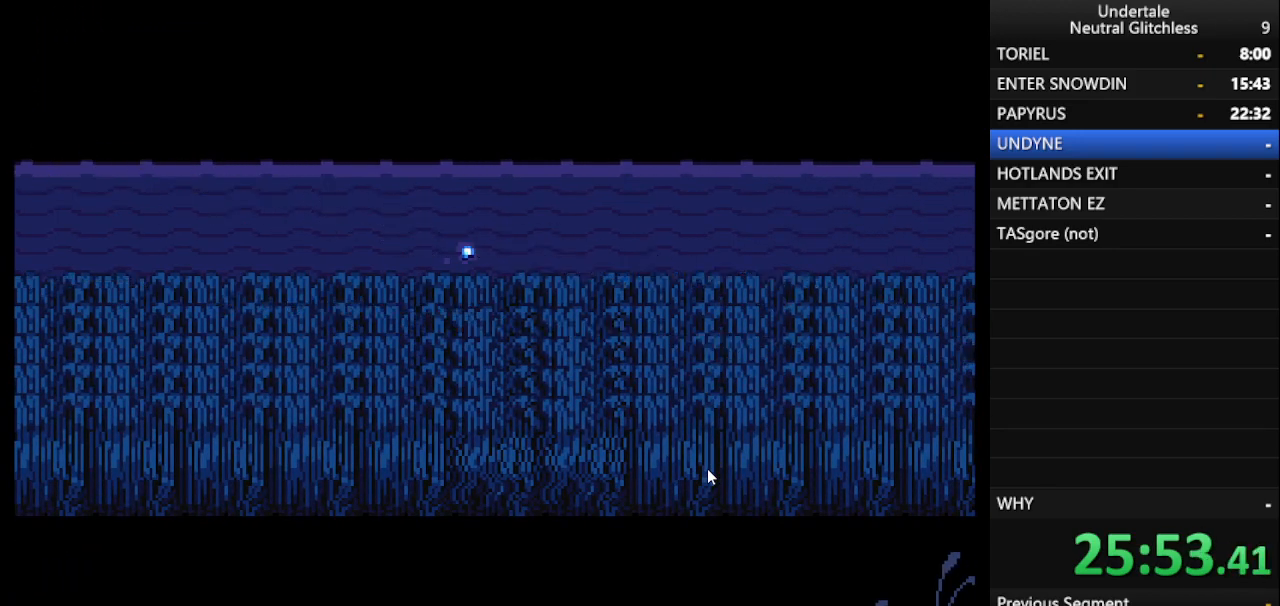
{"keys": ["right"], "events": []}
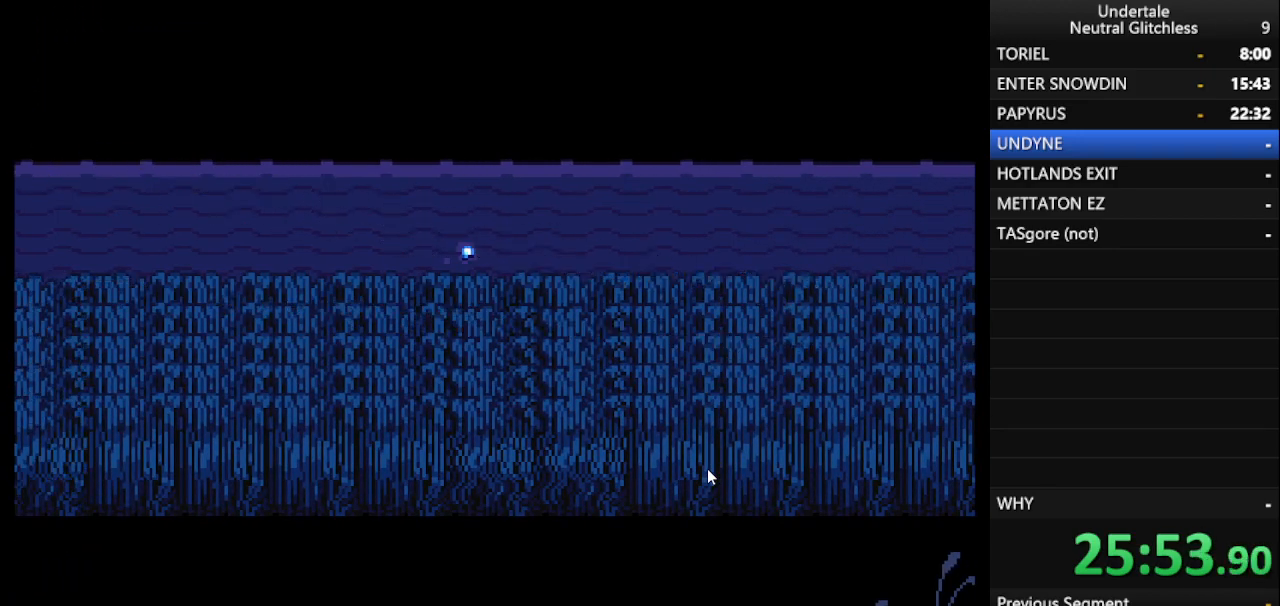
{"keys": ["right"], "events": []}
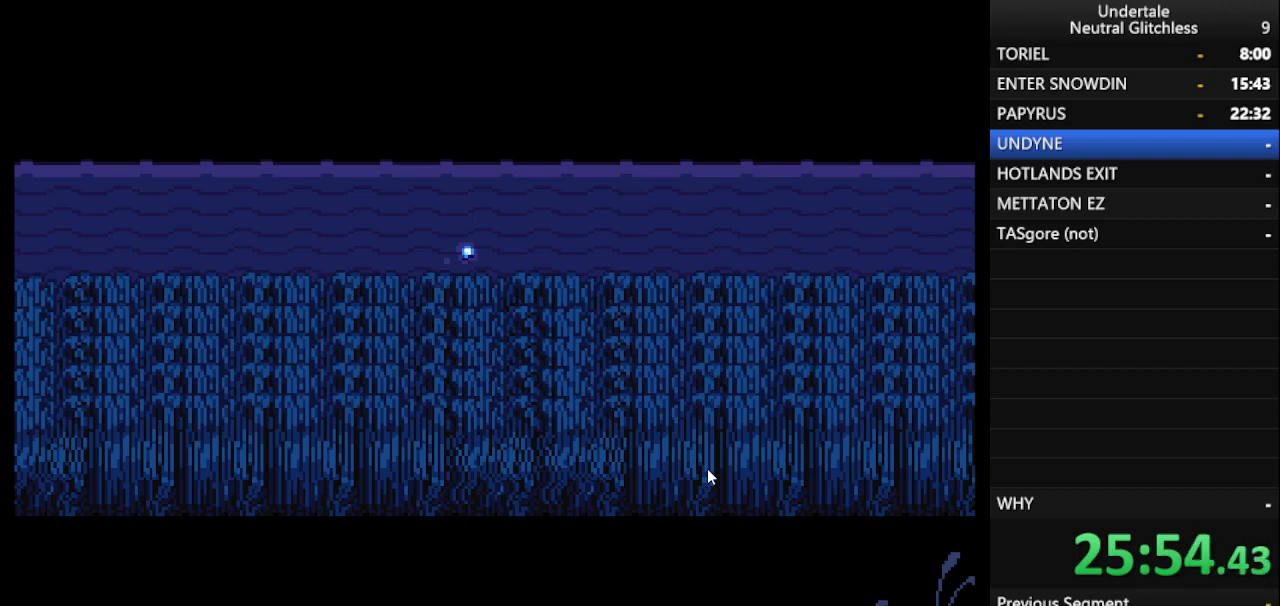
{"keys": ["right"], "events": []}
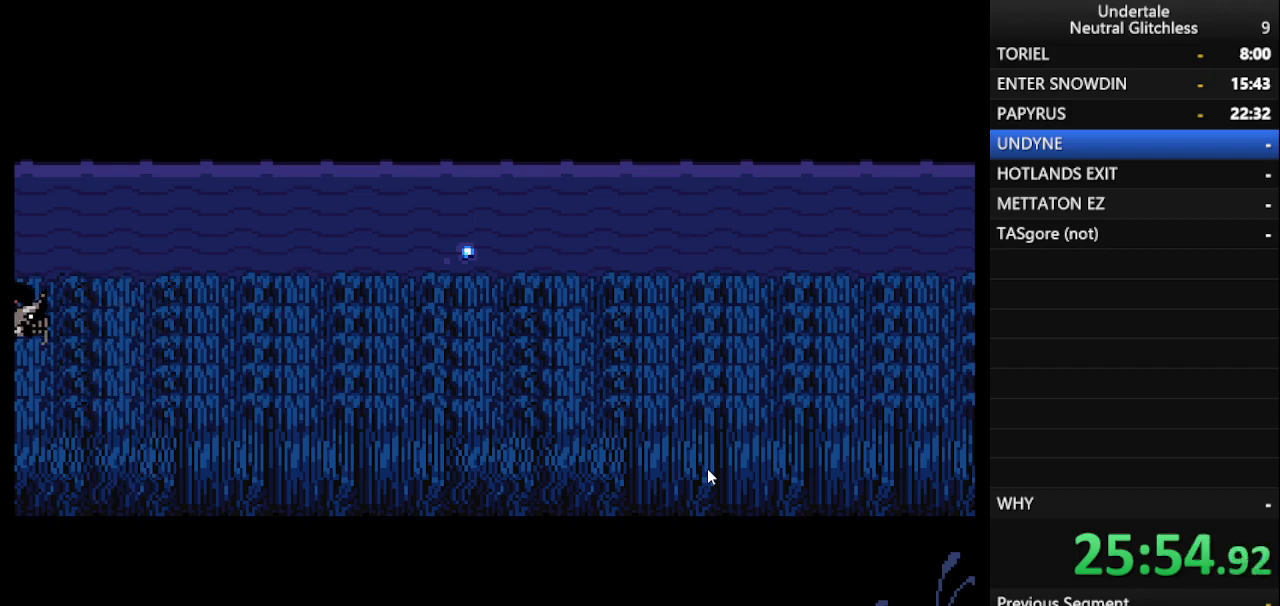
{"keys": ["right"], "events": []}
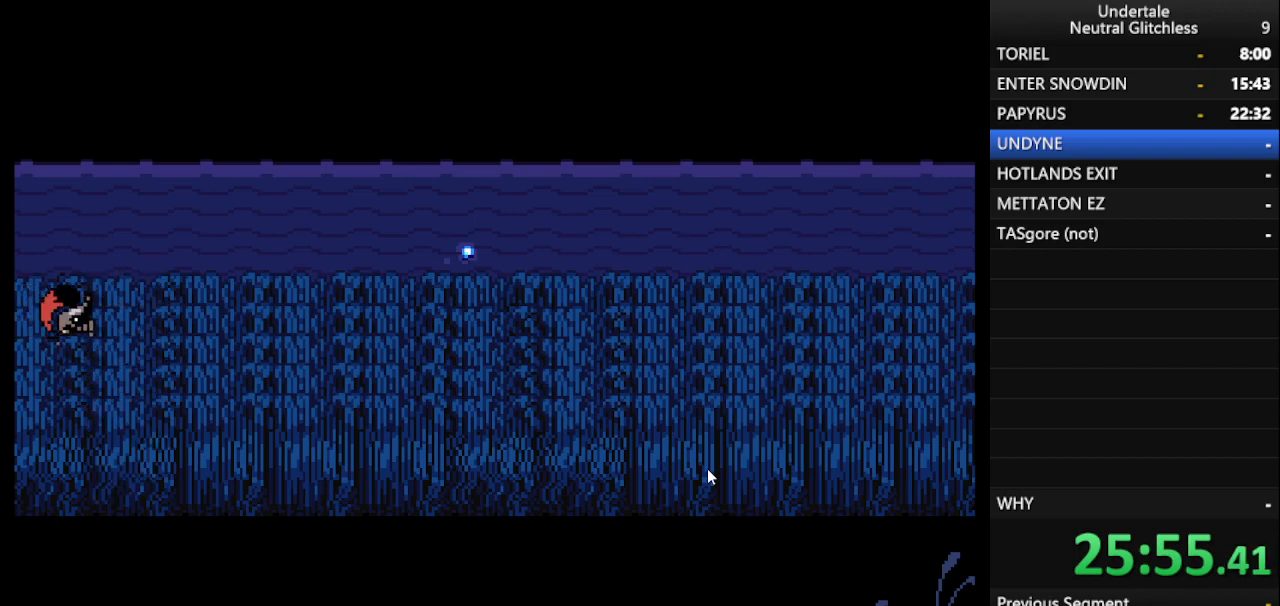
{"keys": ["right"], "events": []}
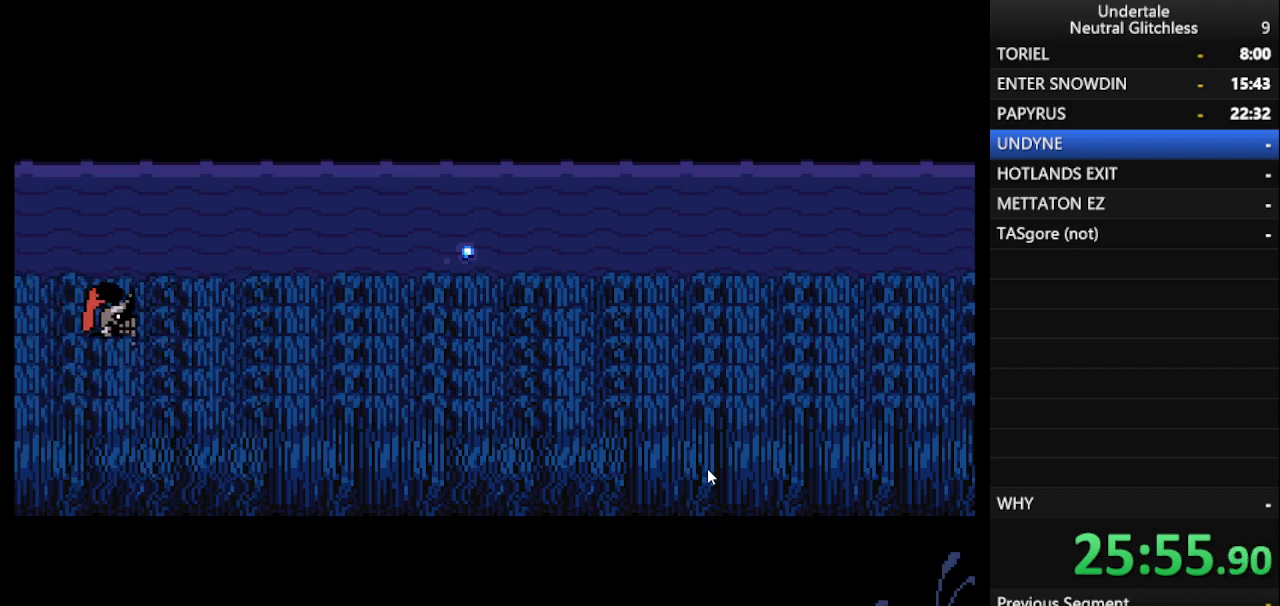
{"keys": ["right"], "events": []}
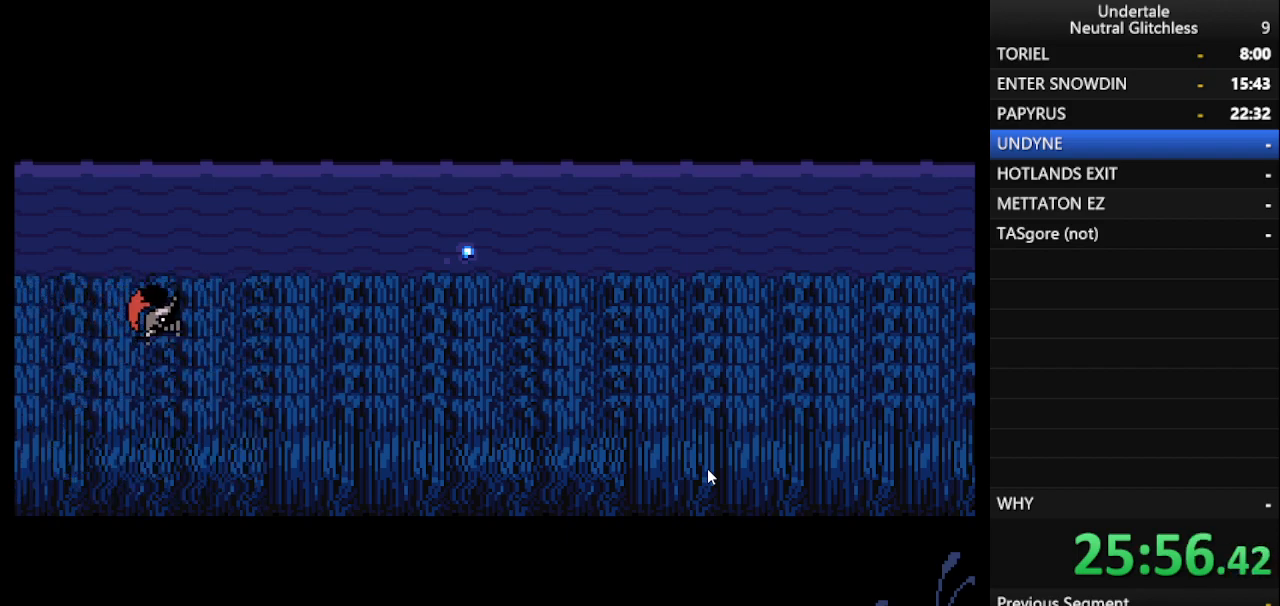
{"keys": ["right"], "events": []}
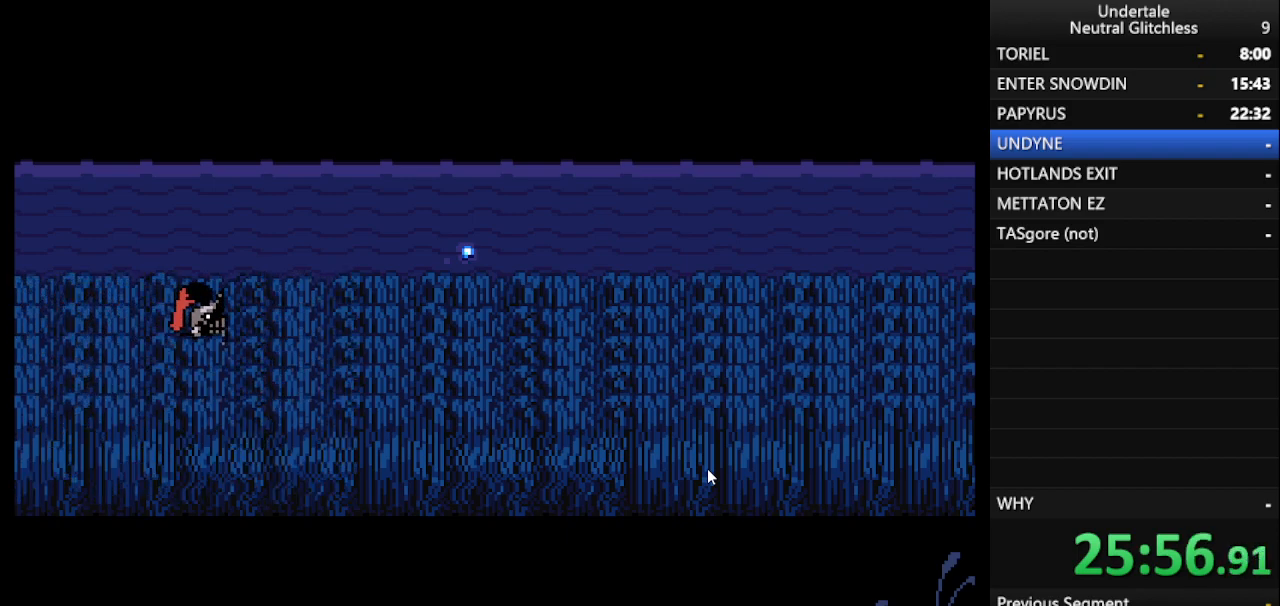
{"keys": ["right"], "events": []}
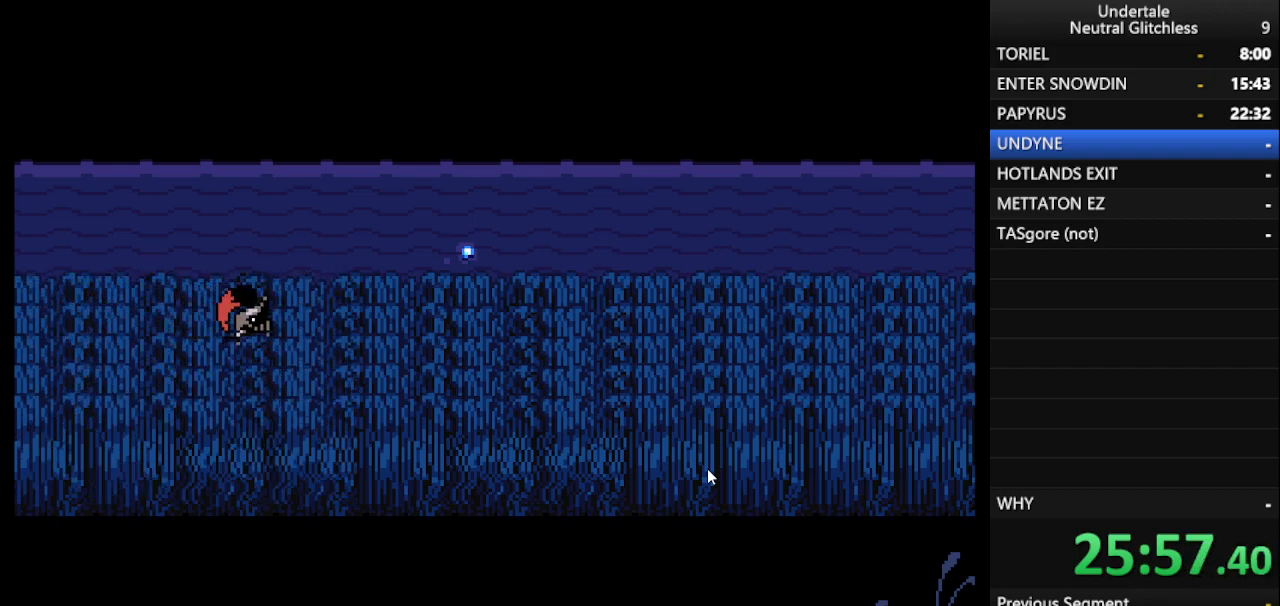
{"keys": ["right"], "events": []}
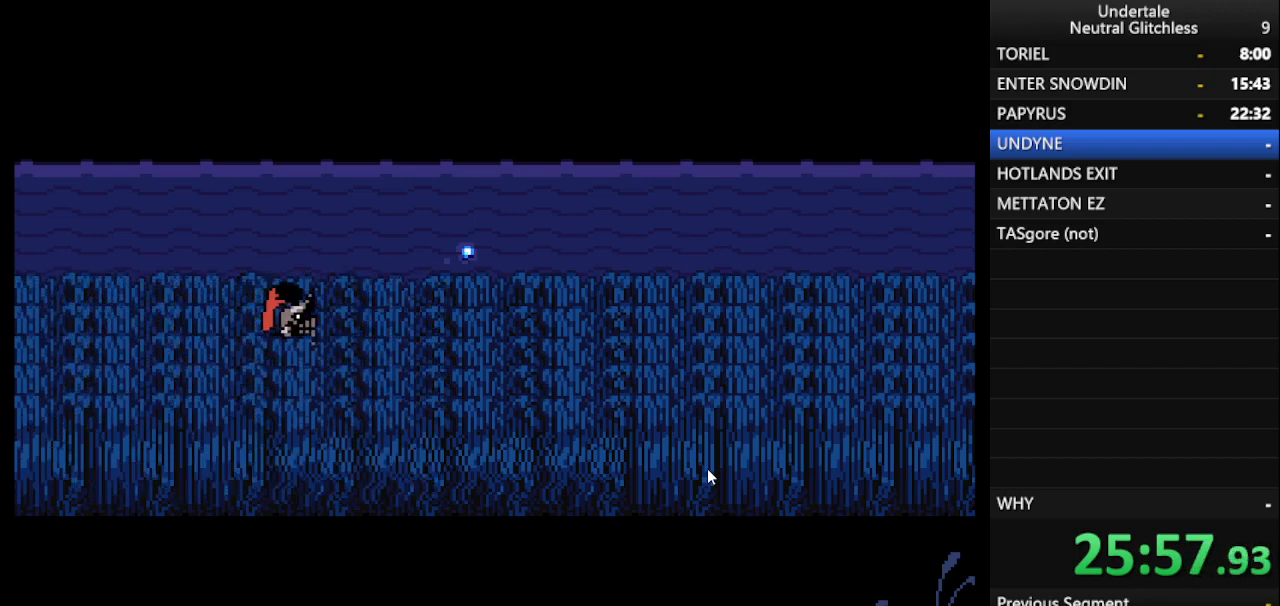
{"keys": ["right"], "events": []}
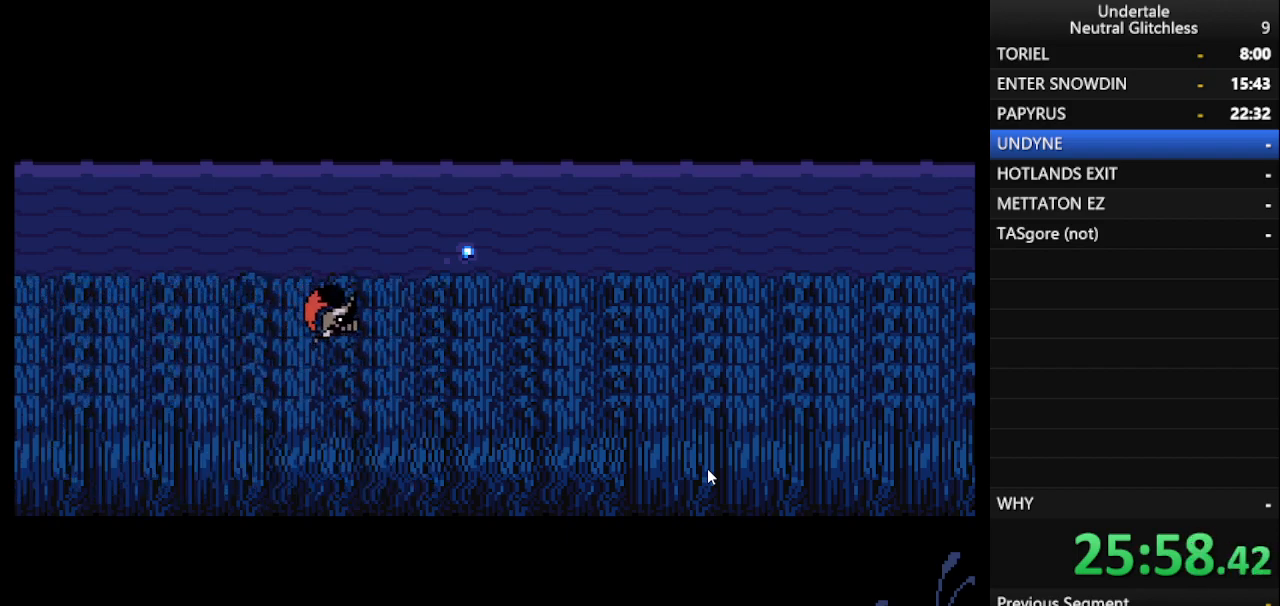
{"keys": ["right"], "events": []}
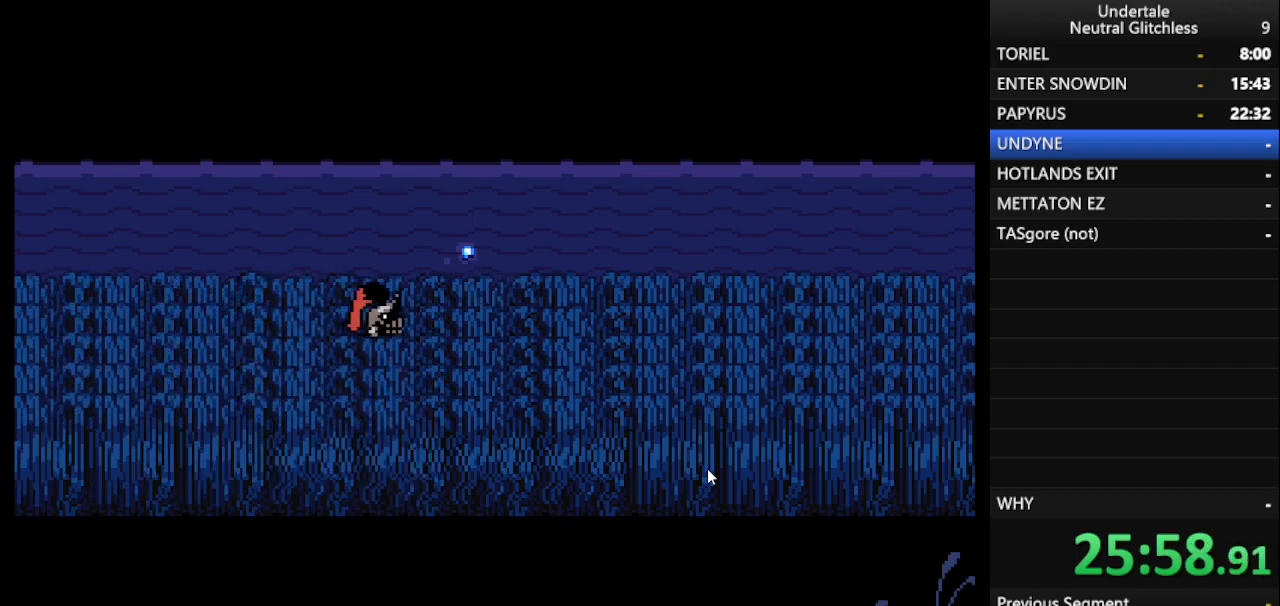
{"keys": ["right"], "events": []}
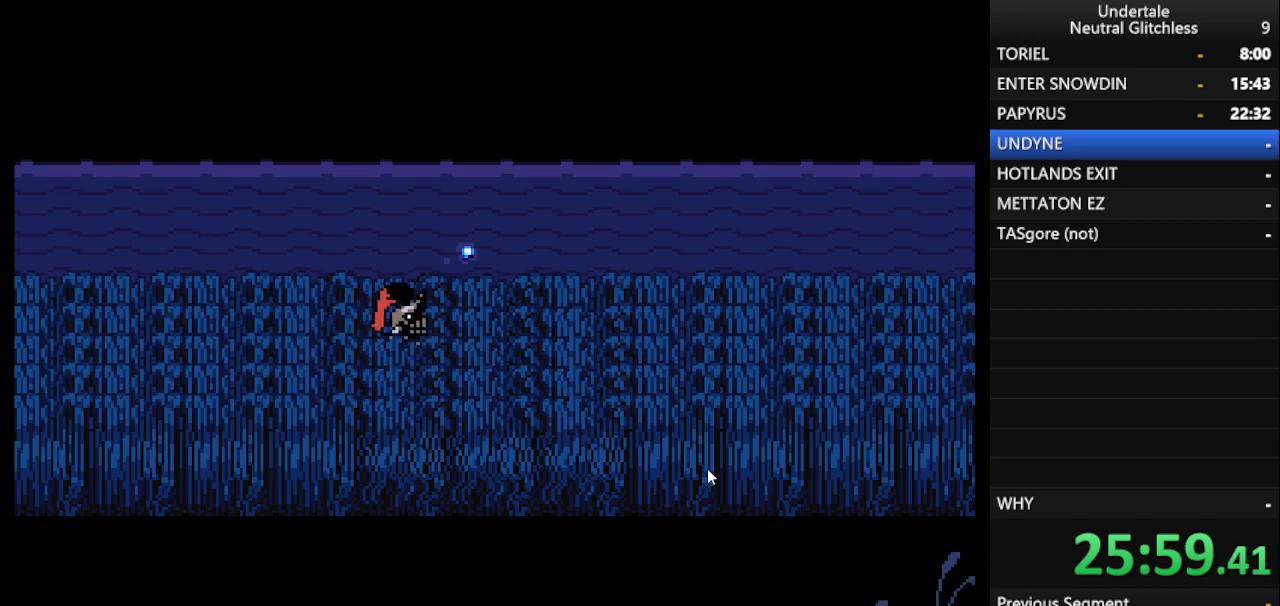
{"keys": ["right"], "events": []}
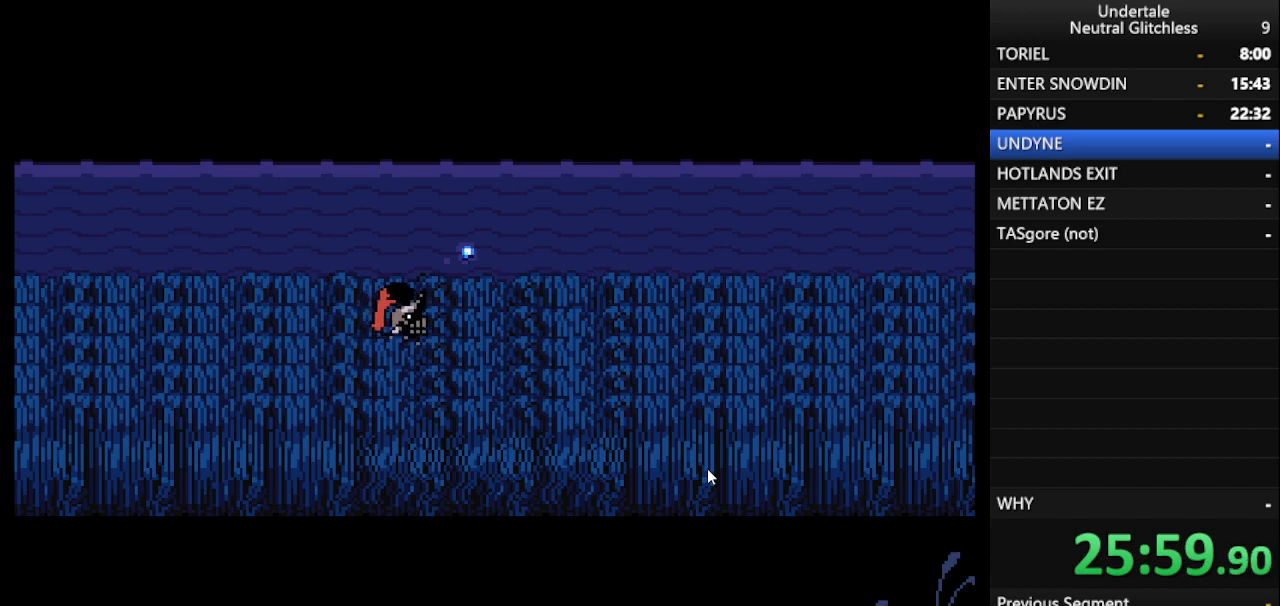
{"keys": ["right"], "events": []}
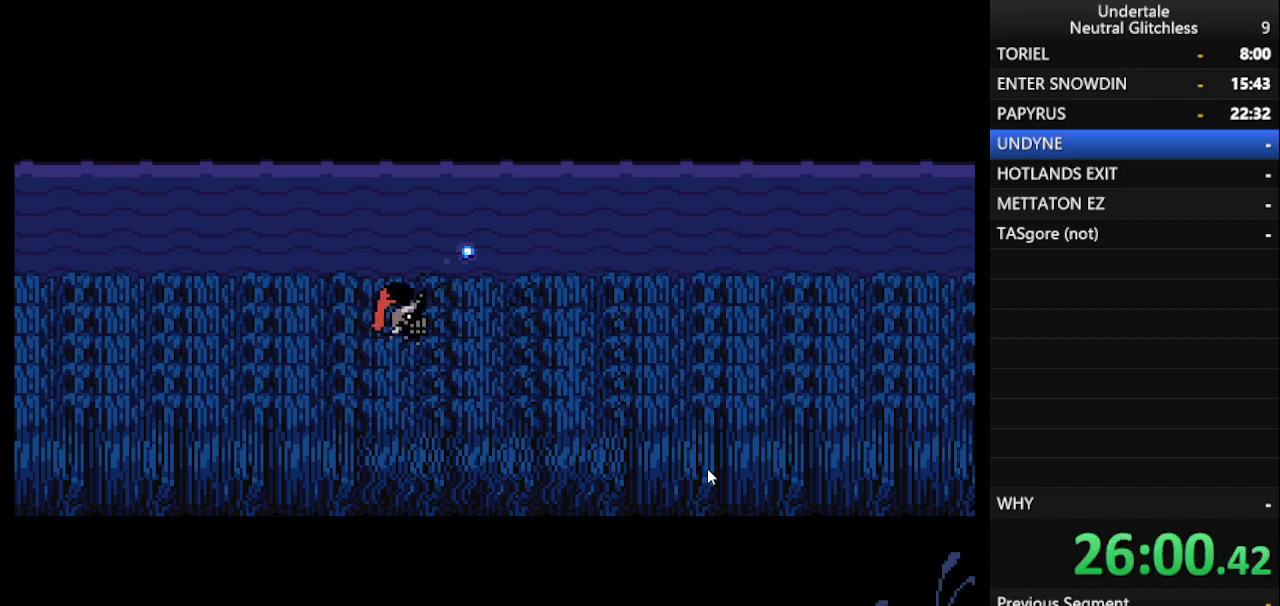
{"keys": ["right"], "events": []}
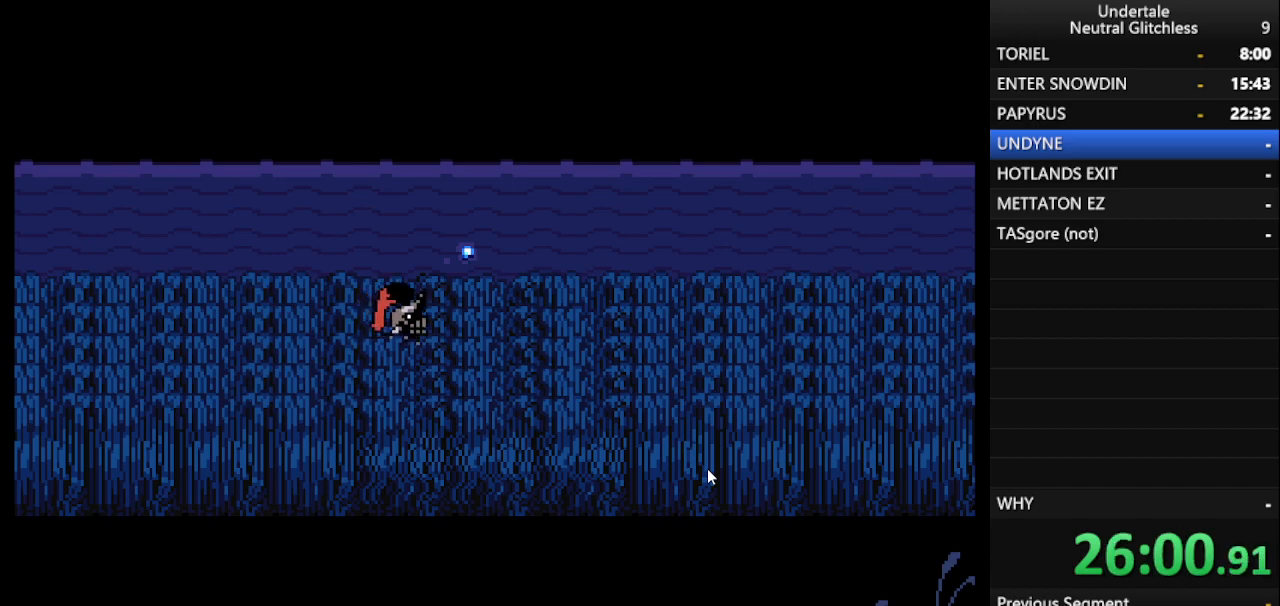
{"keys": ["right"], "events": []}
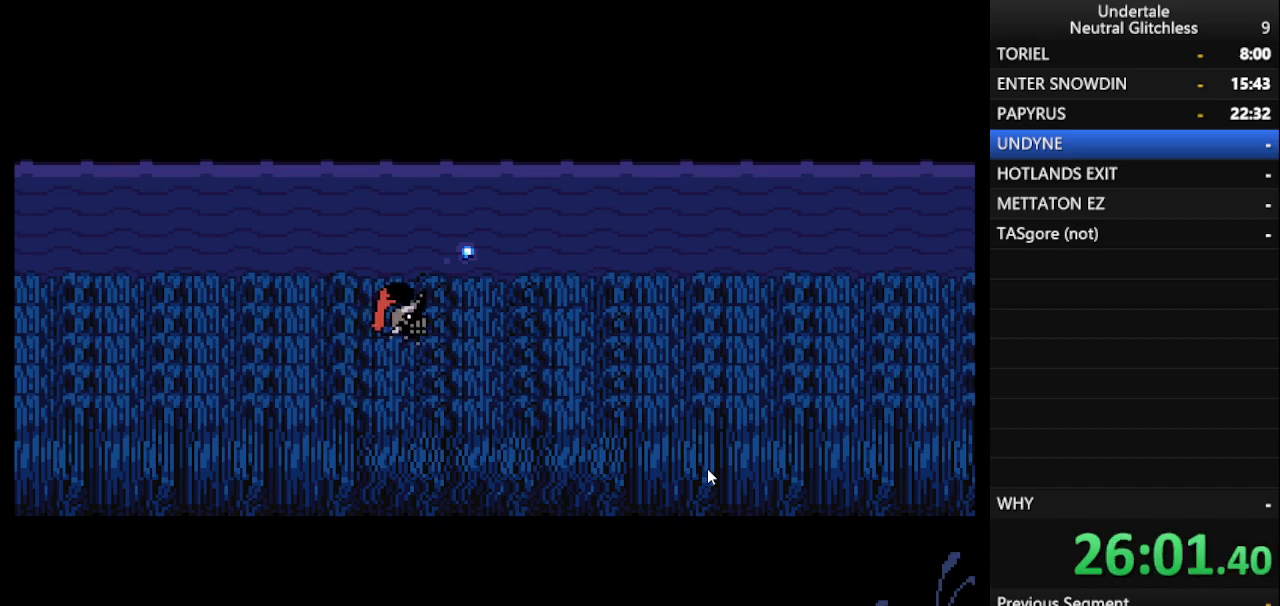
{"keys": ["right"], "events": []}